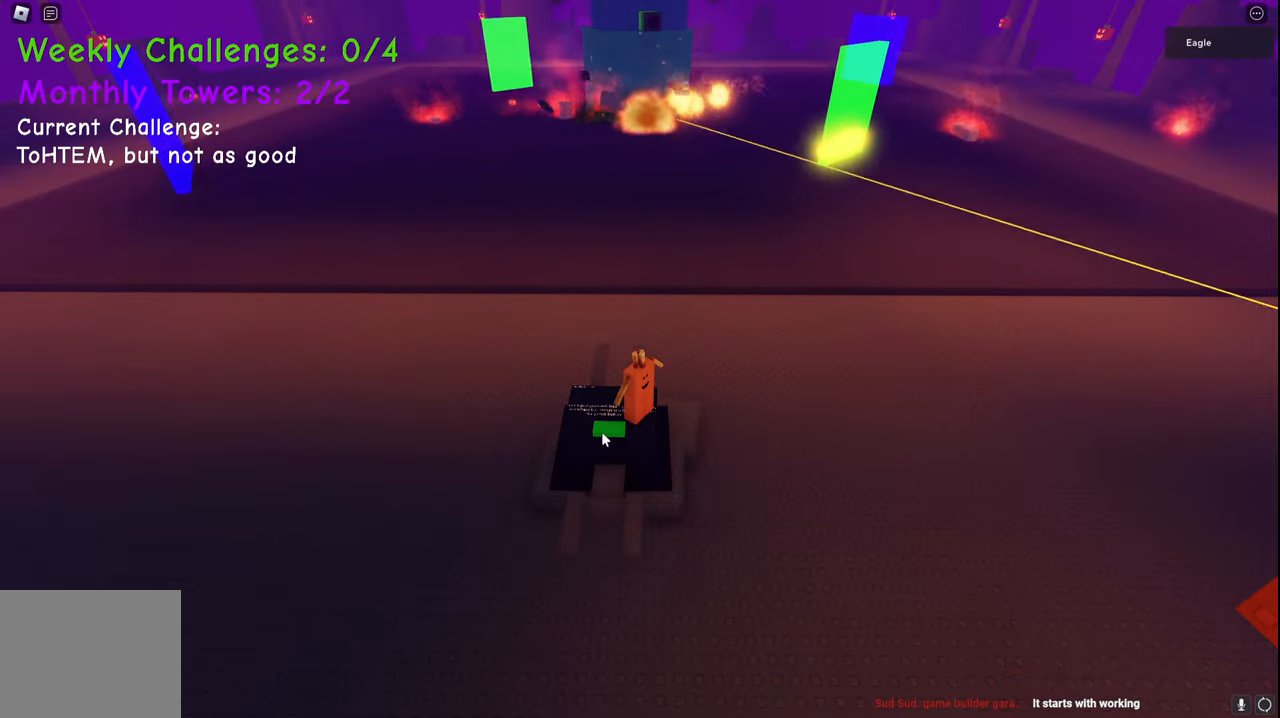
Gameplay with keyboard; each line is a JSON object with the keys held at the frame after it. "events" lists presses ("down") and releases ("up") of "a", "ctrl", "d", "e", "q", "s", "shift", "space" and "w" between this image and that frame as [ms after this image, input, new state], when the widget could be followed in between. No other keys are recorded. Mouse input is not recorded.
{"keys": ["d", "space", "w"], "events": [[150, "w", "down"], [200, "d", "down"], [300, "space", "down"]]}
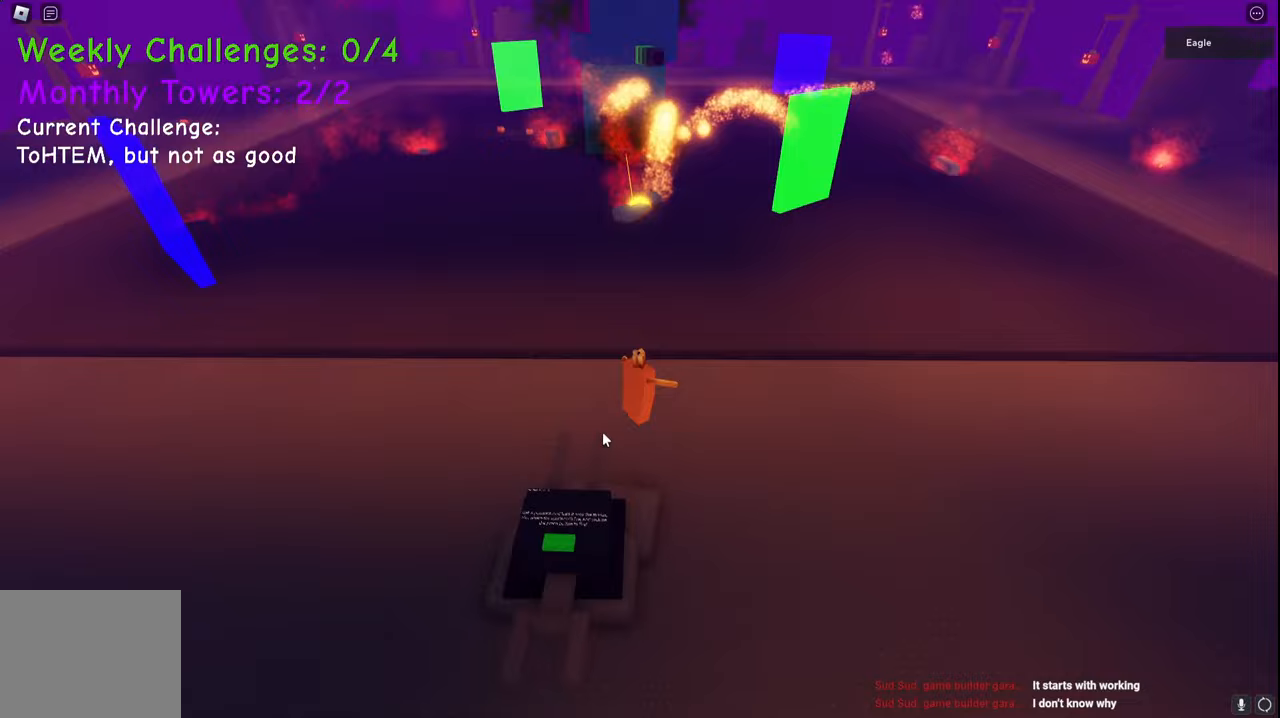
{"keys": ["d", "w"], "events": [[433, "space", "up"]]}
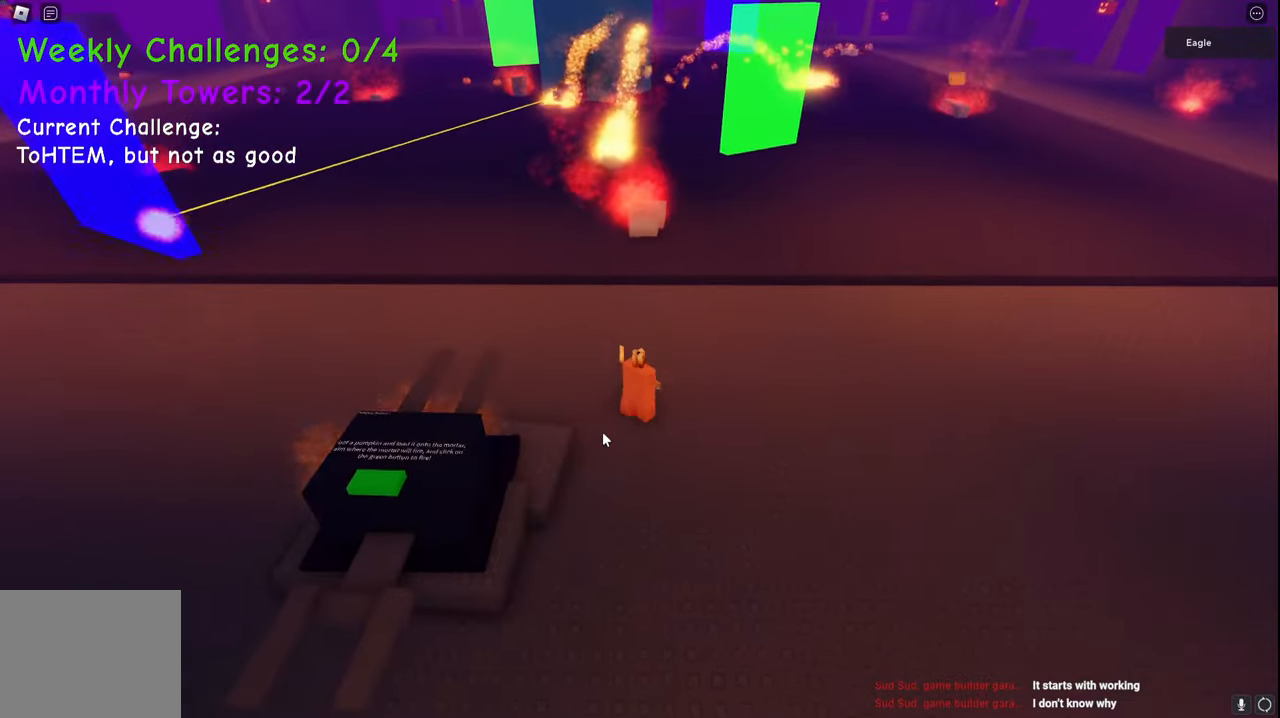
{"keys": ["d", "w"], "events": []}
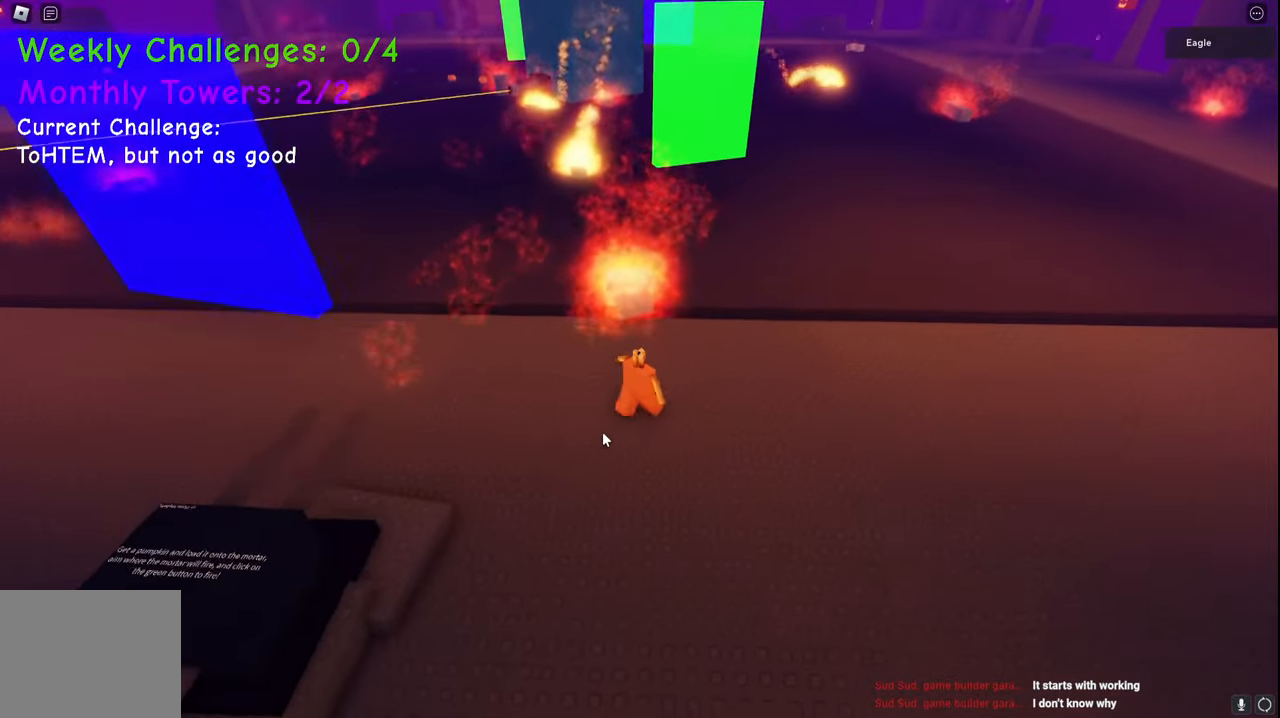
{"keys": ["d", "w"], "events": [[283, "w", "up"], [383, "w", "down"]]}
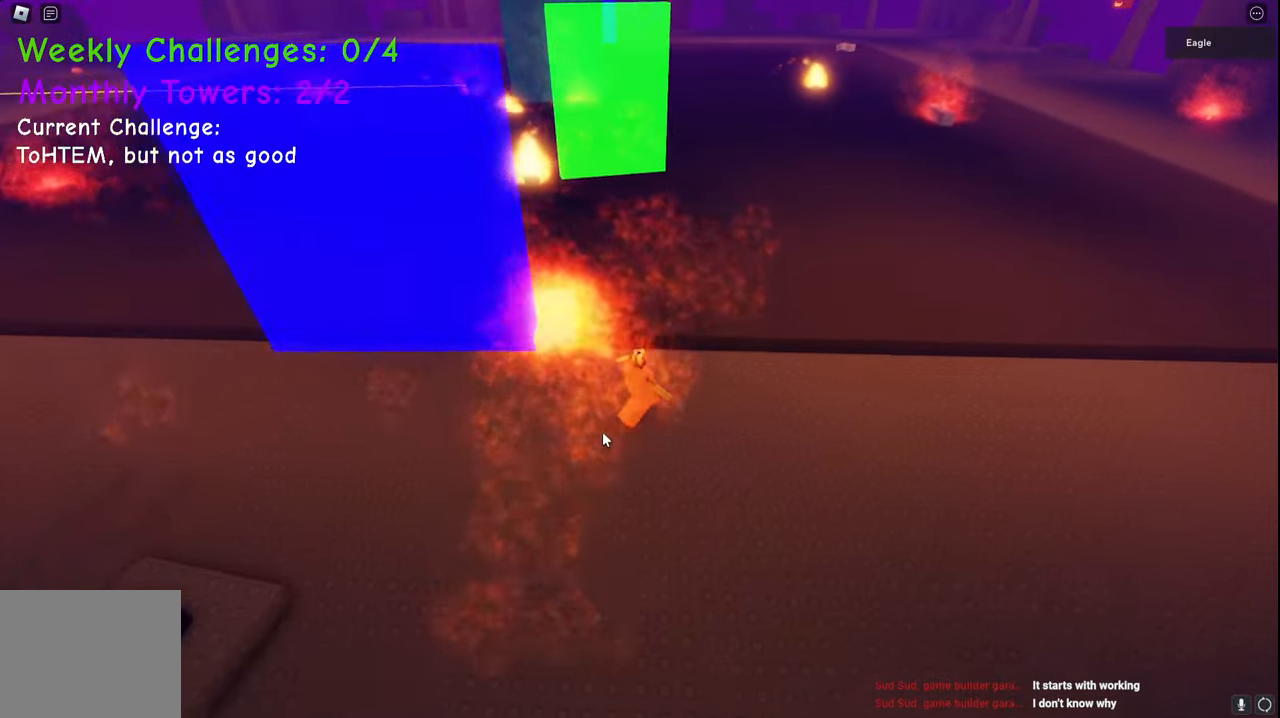
{"keys": ["d", "w"], "events": [[50, "space", "down"], [233, "w", "up"], [267, "space", "up"], [350, "w", "down"]]}
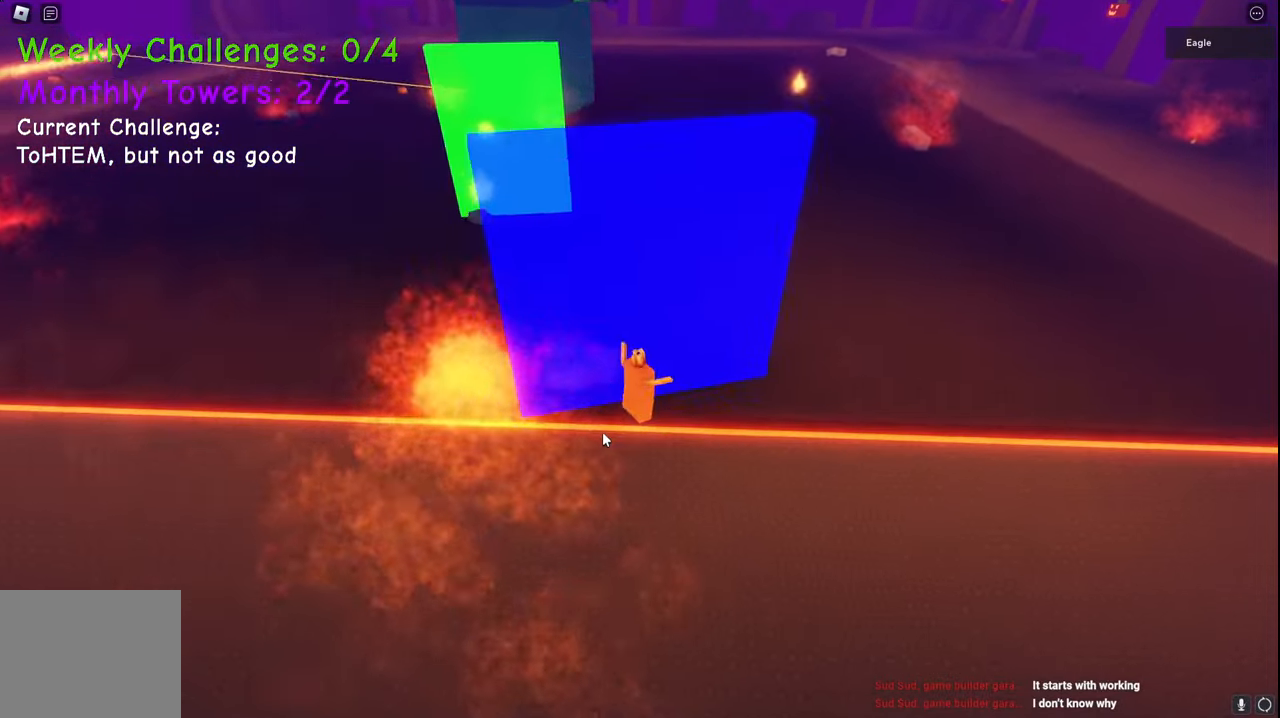
{"keys": ["d", "w"], "events": [[50, "space", "down"], [350, "space", "up"]]}
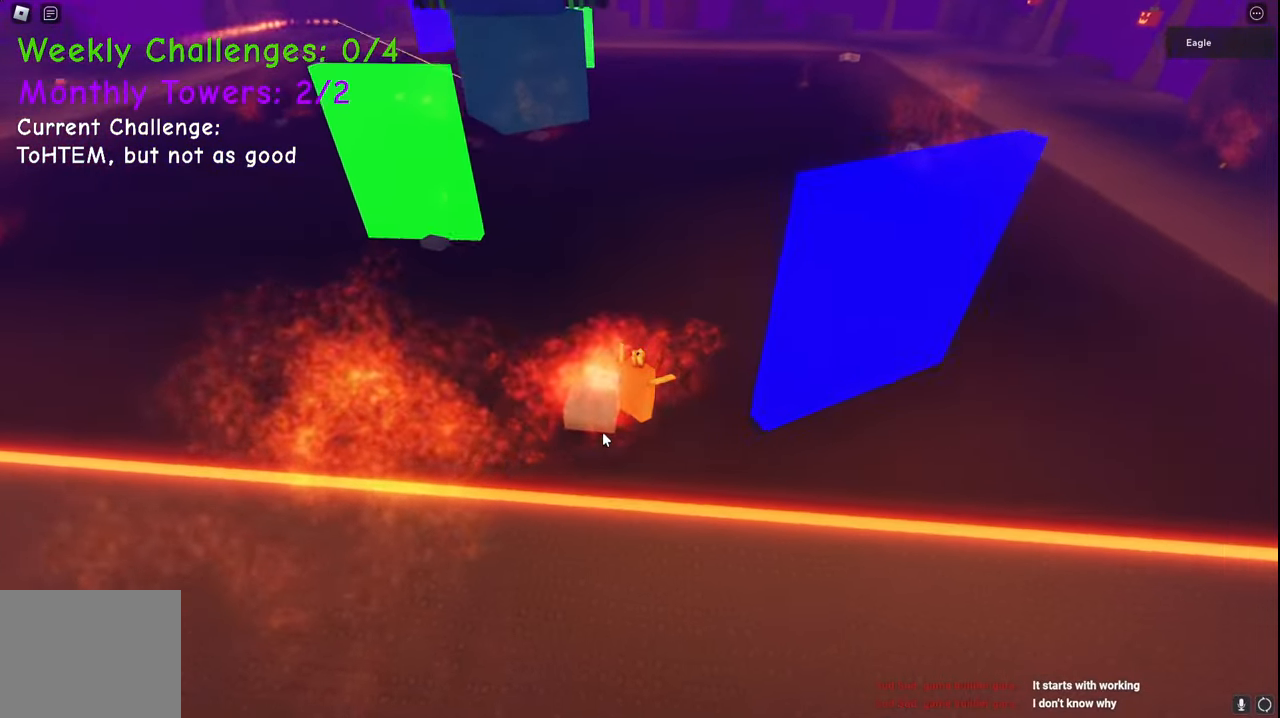
{"keys": ["d", "w"], "events": []}
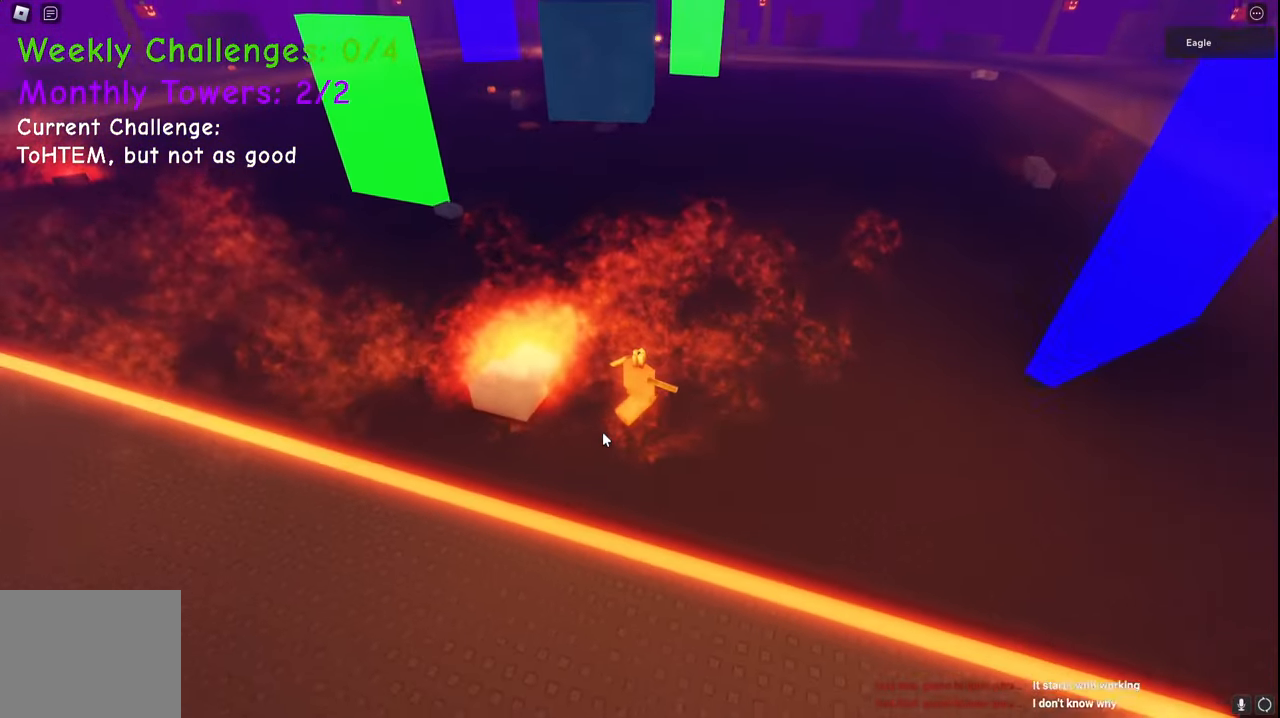
{"keys": ["d", "w"], "events": []}